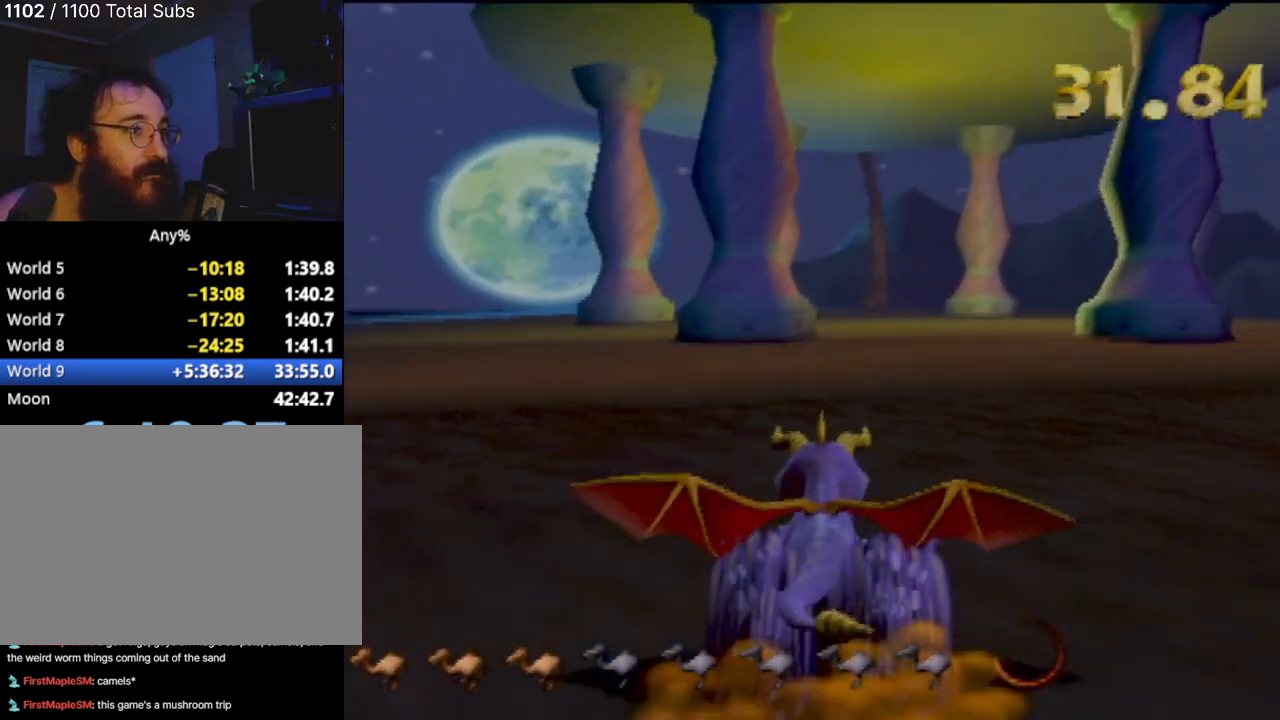
Gameplay with a controller (PlayStation layout); each line is a JSON object with the inputs held at the frame after it. "events" lists button and stick changes between this image and that frame as [ms after this image, input, new state], when the widget could be followed in between. Not read: L3 R3 right_stick.
{"buttons": ["SQUARE"], "left_stick": "center", "events": [[100, "left_stick", "right"], [200, "left_stick", "center"]]}
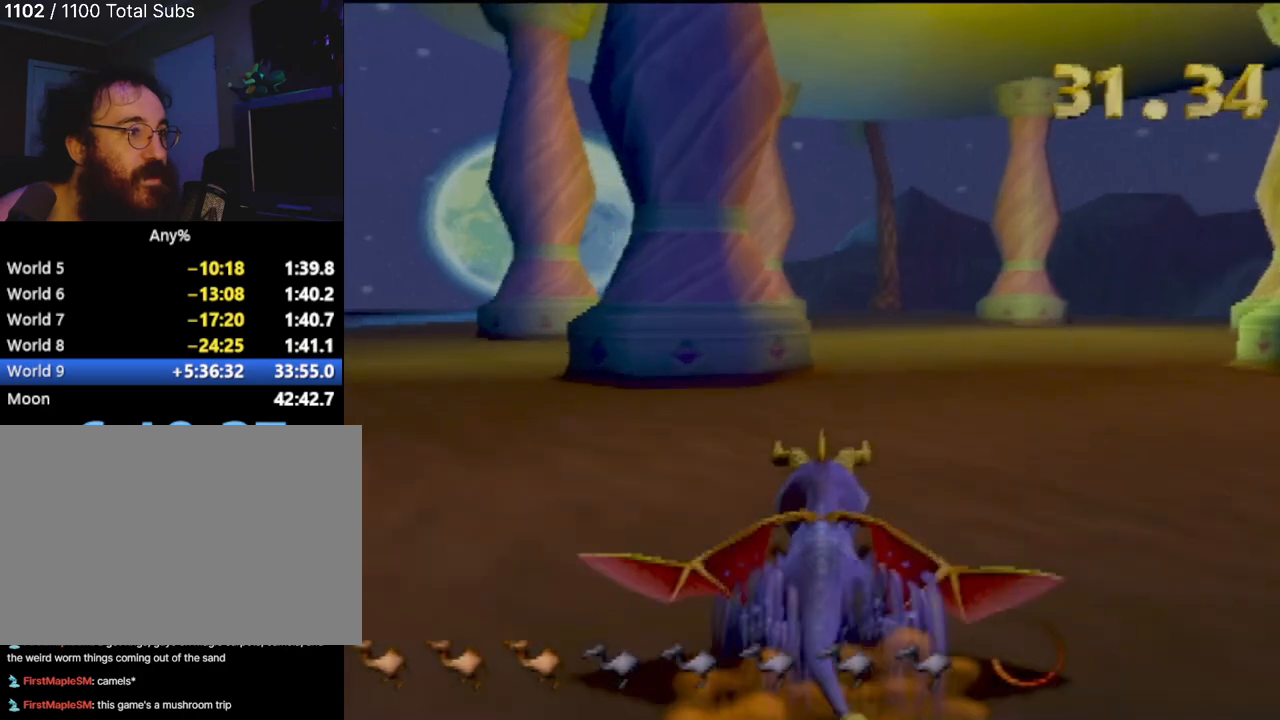
{"buttons": ["SQUARE"], "left_stick": "center", "events": [[301, "left_stick", "right"], [501, "left_stick", "center"]]}
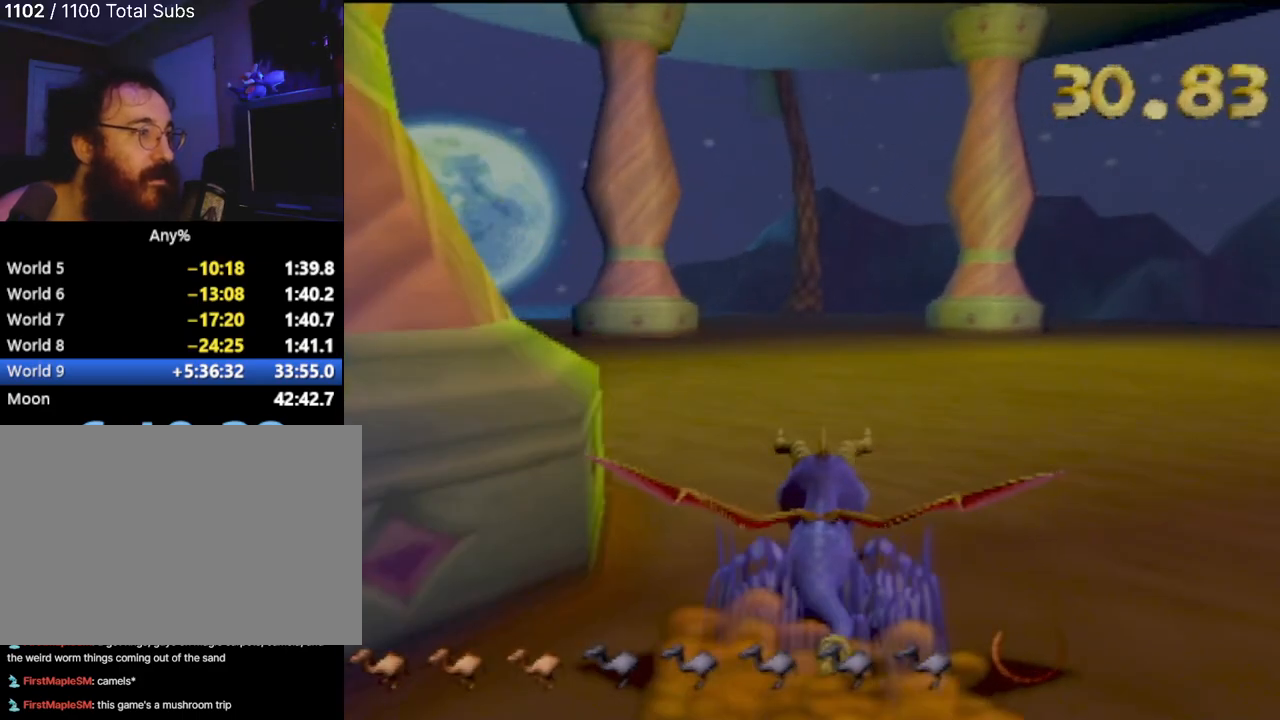
{"buttons": ["SQUARE"], "left_stick": "right", "events": [[267, "left_stick", "right"]]}
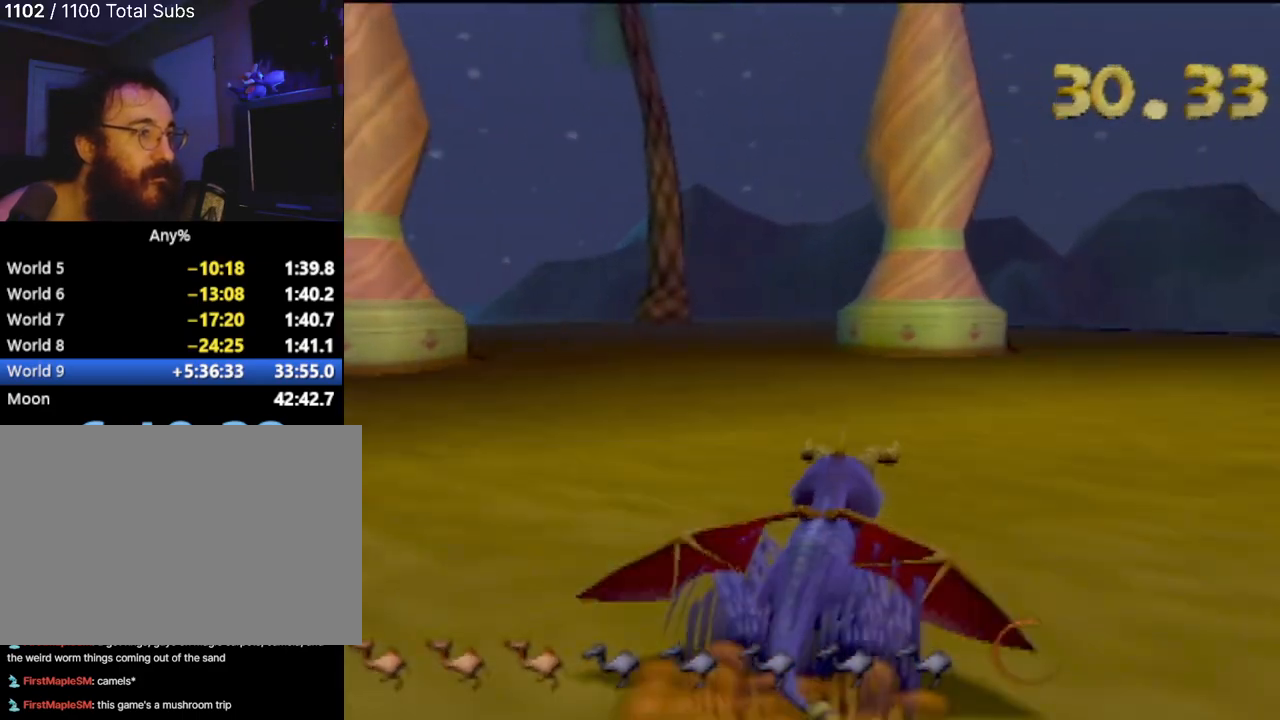
{"buttons": ["SQUARE"], "left_stick": "center", "events": [[151, "left_stick", "center"]]}
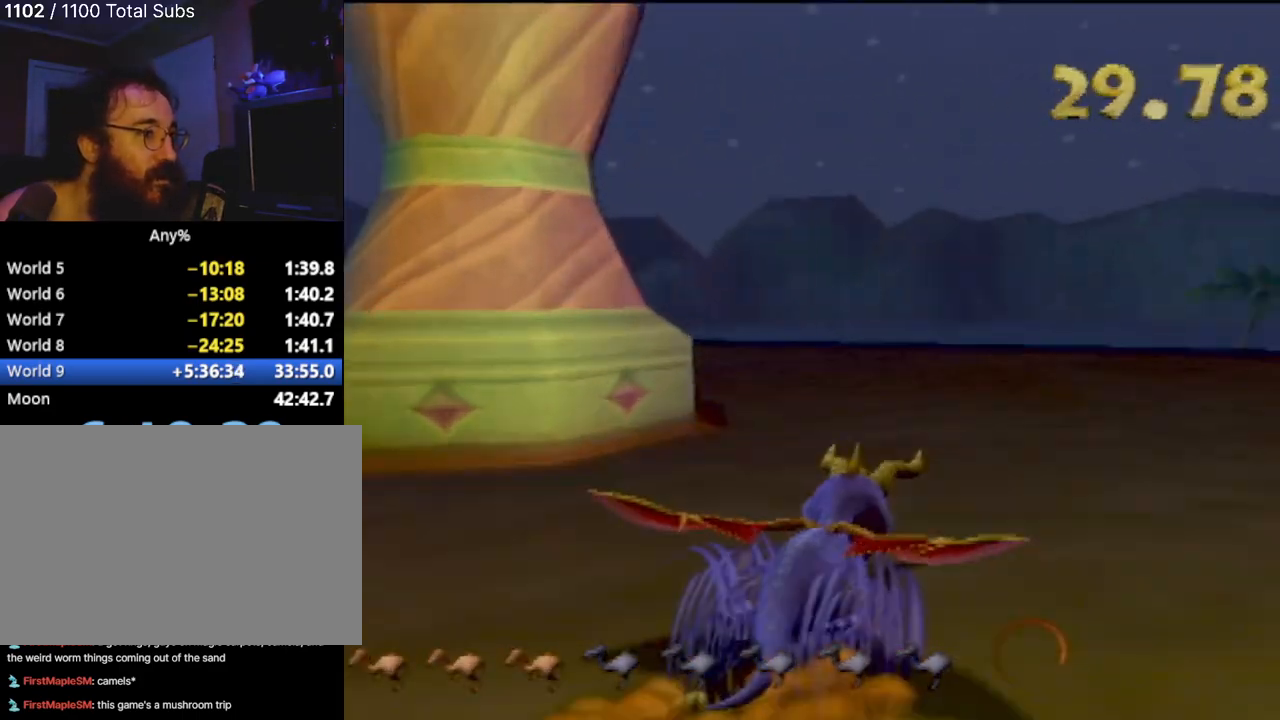
{"buttons": ["SQUARE"], "left_stick": "center", "events": [[50, "left_stick", "right"], [217, "left_stick", "center"]]}
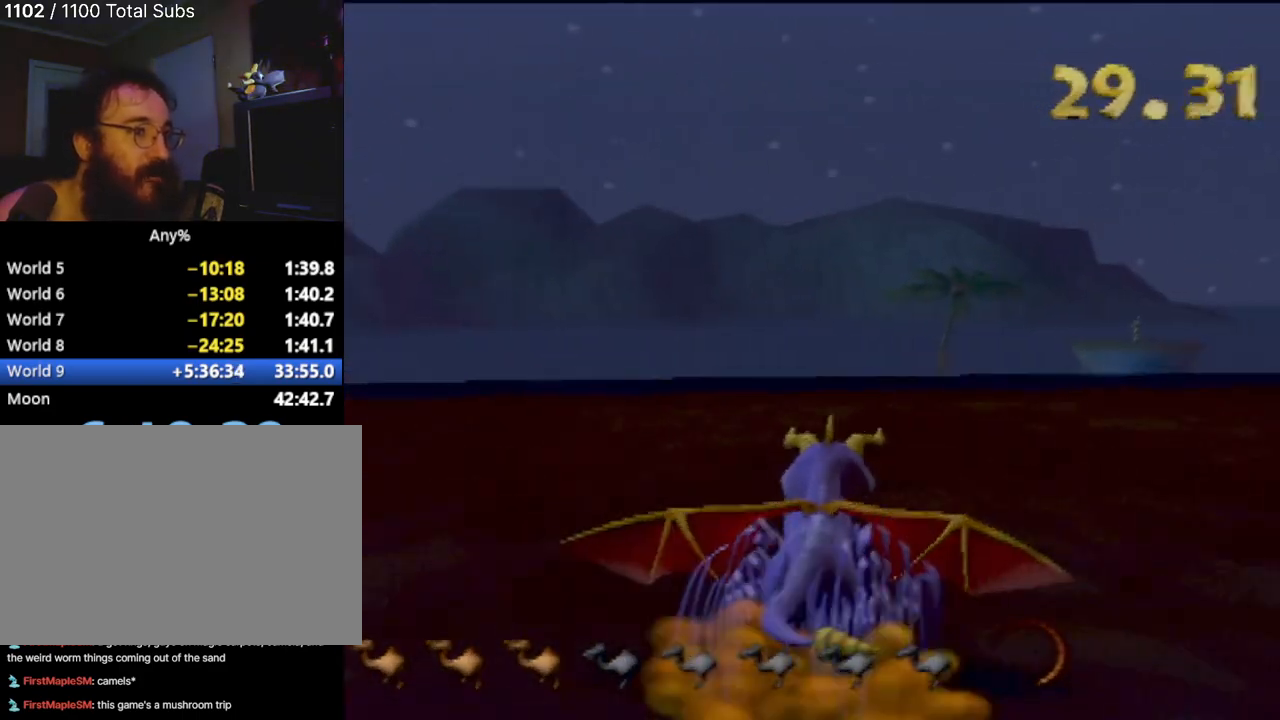
{"buttons": ["CROSS", "SQUARE"], "left_stick": "center", "events": [[84, "CROSS", "down"]]}
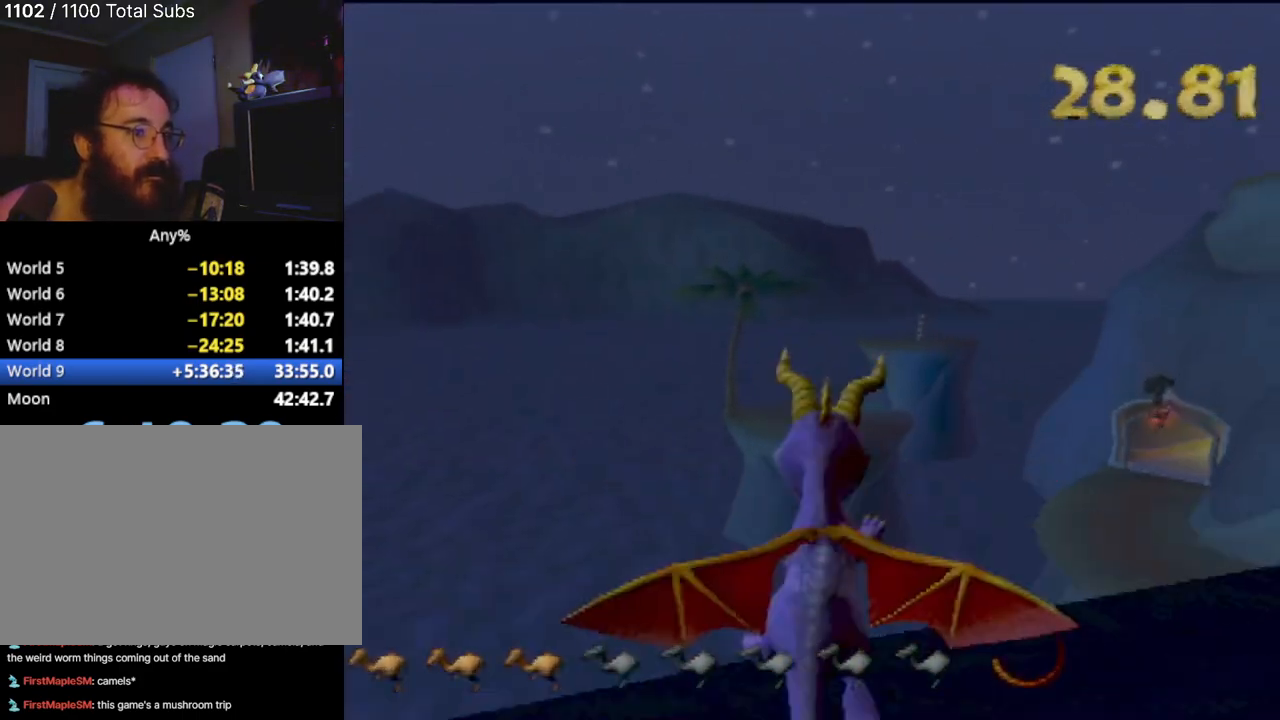
{"buttons": [], "left_stick": "up-right", "events": [[117, "CROSS", "up"], [167, "SQUARE", "up"], [350, "CROSS", "down"], [434, "left_stick", "up-right"], [500, "CROSS", "up"]]}